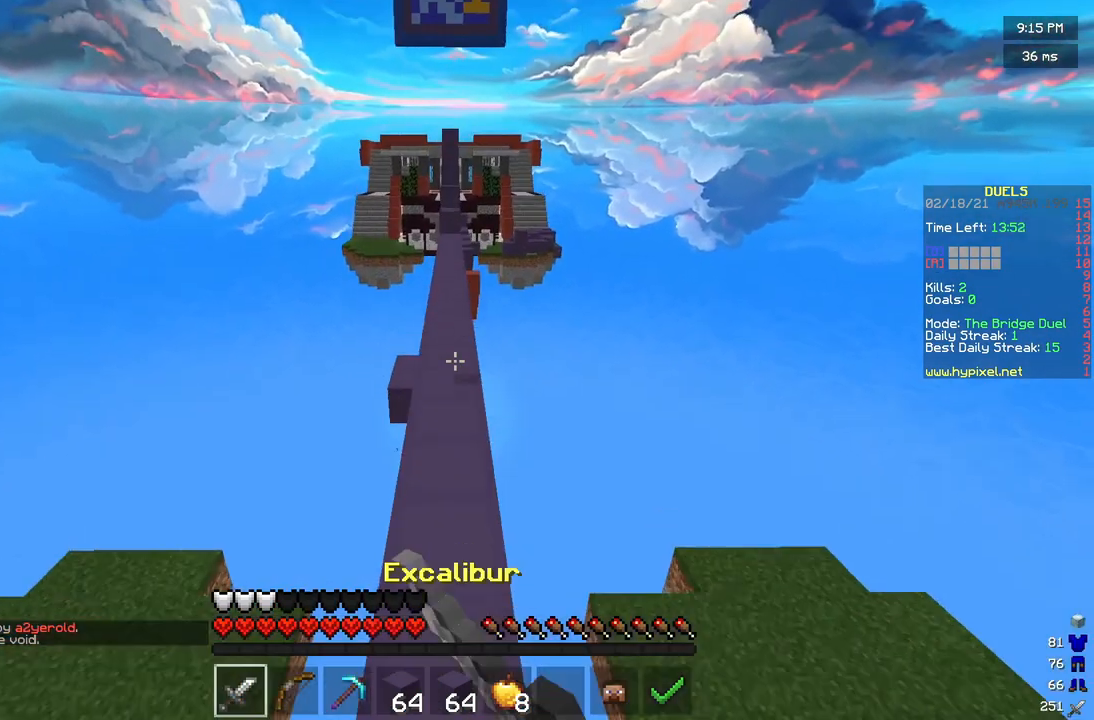
Gameplay with keyboard and mouse; each line is a JSON object with the keys and mouse buttons held at the frame after it. "events" lists presses ("down") and releases ("up") of "a", "d", "s", "w", "mouse_left" and "mouse_right" between this image and that frame as [ms after this image, input, new state], when the widget could be followed in between. "mouse_left", "mouse_right" = the "left", "right" buttons of the "mouse" list. No other keys are recorded. Fast repeated clicks can show as one long hold. Mouse movement is not recorded.
{"keys": ["w"], "mouse": [], "events": [[417, "mouse_left", "up"]]}
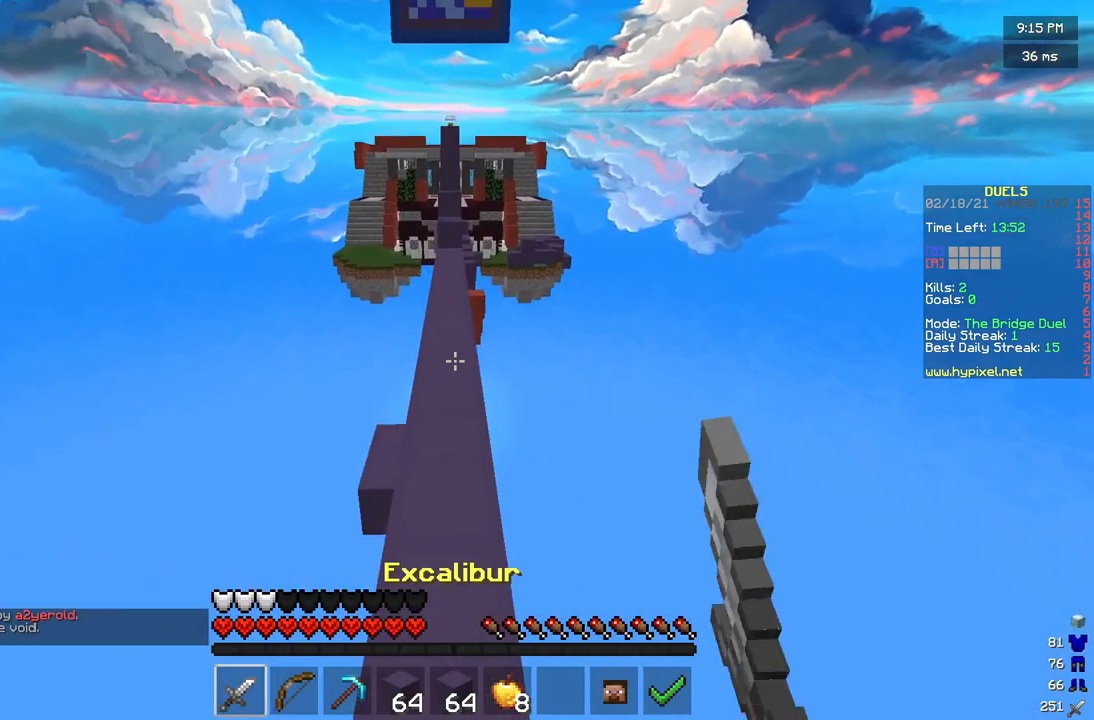
{"keys": ["w"], "mouse": [], "events": []}
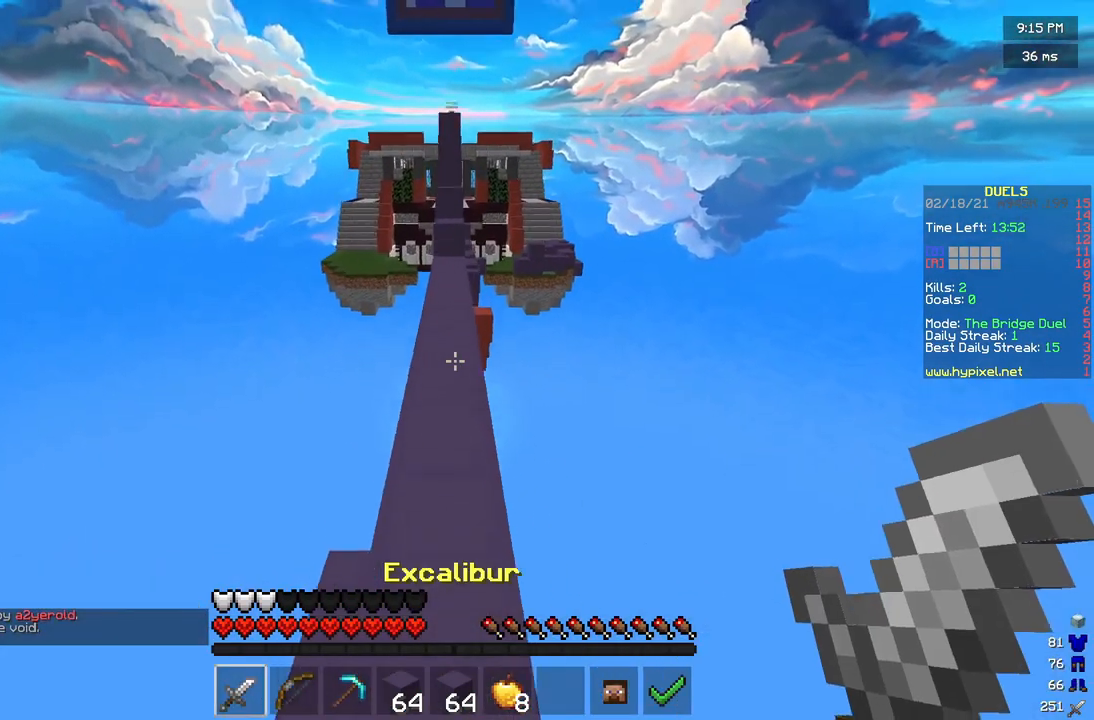
{"keys": ["w"], "mouse": [], "events": []}
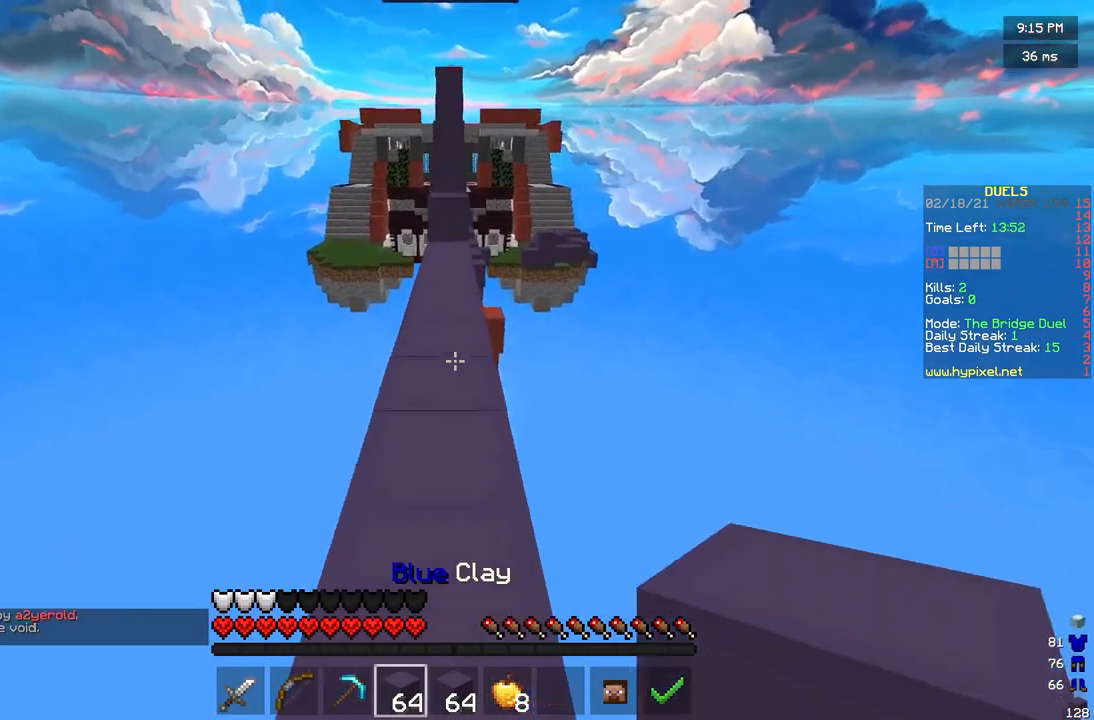
{"keys": ["w"], "mouse": [], "events": []}
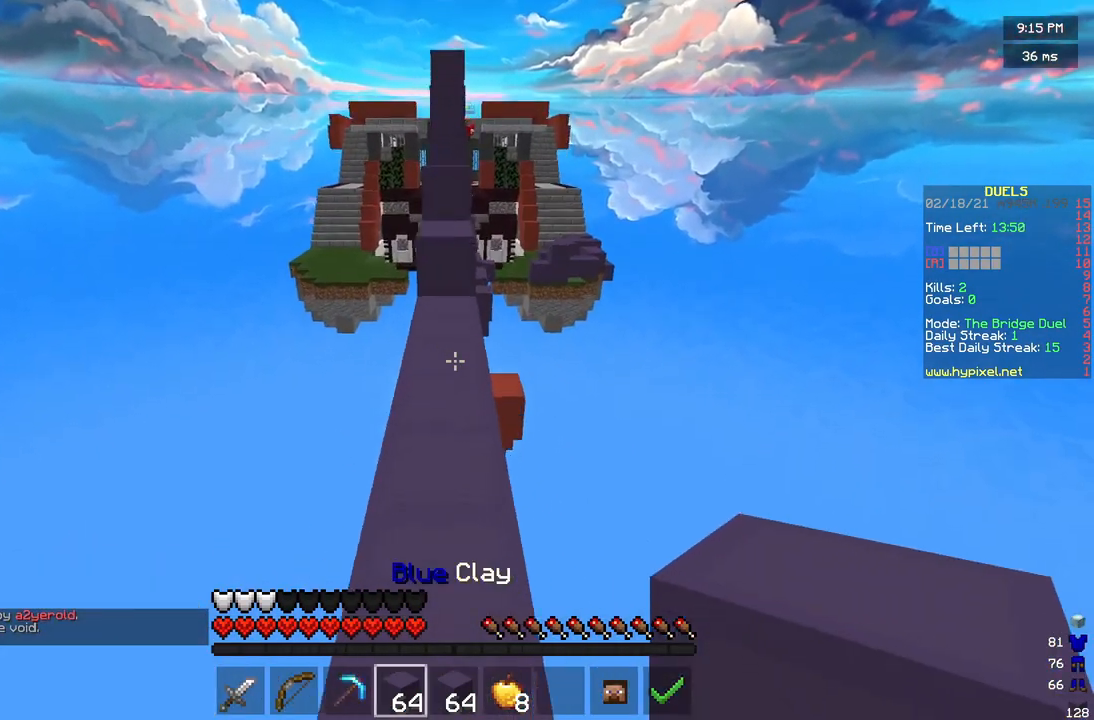
{"keys": ["w"], "mouse": [], "events": []}
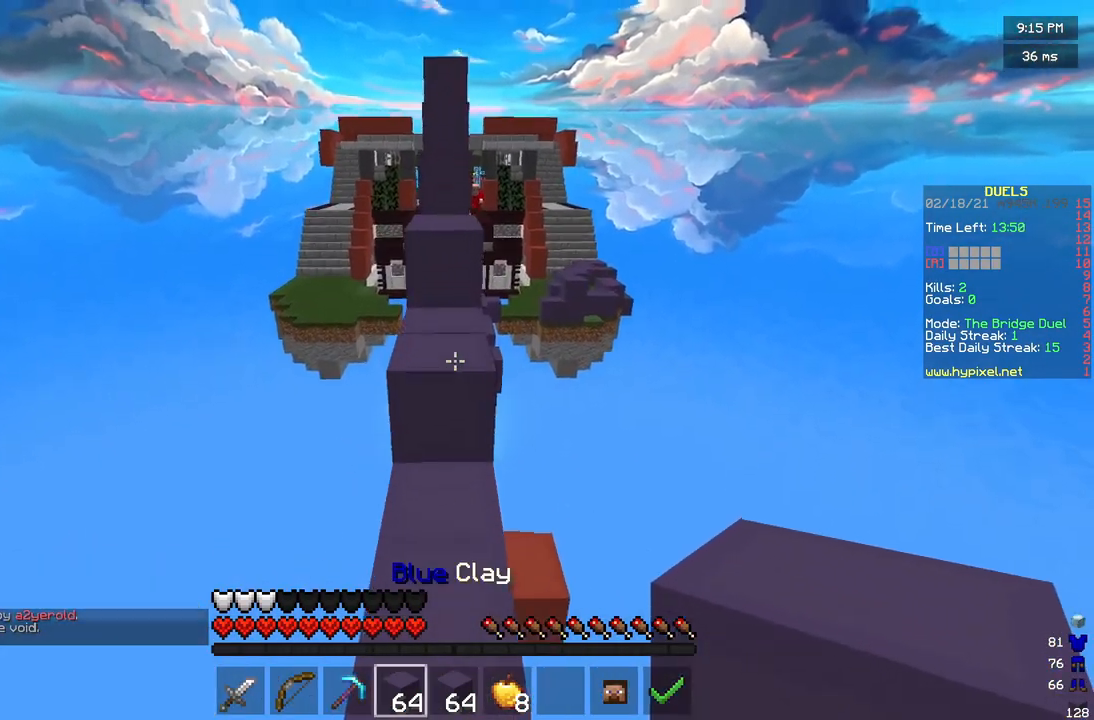
{"keys": ["w"], "mouse": ["right"], "events": [[458, "mouse_right", "down"]]}
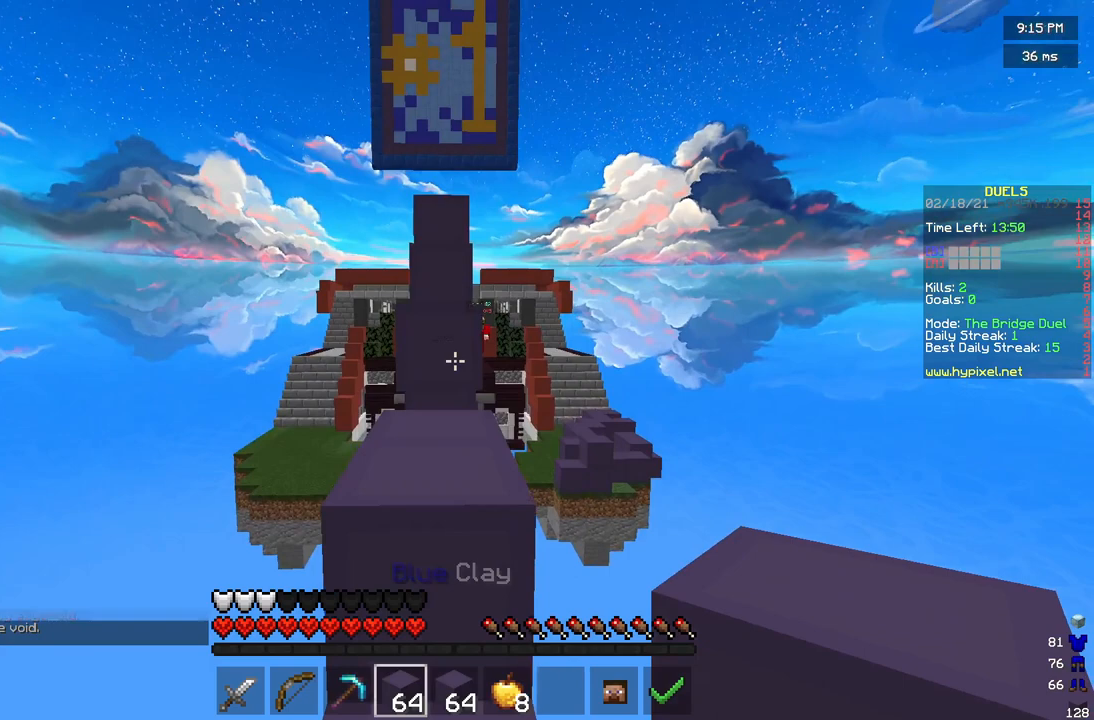
{"keys": ["w"], "mouse": [], "events": [[42, "mouse_right", "up"], [417, "mouse_right", "down"], [500, "mouse_right", "up"]]}
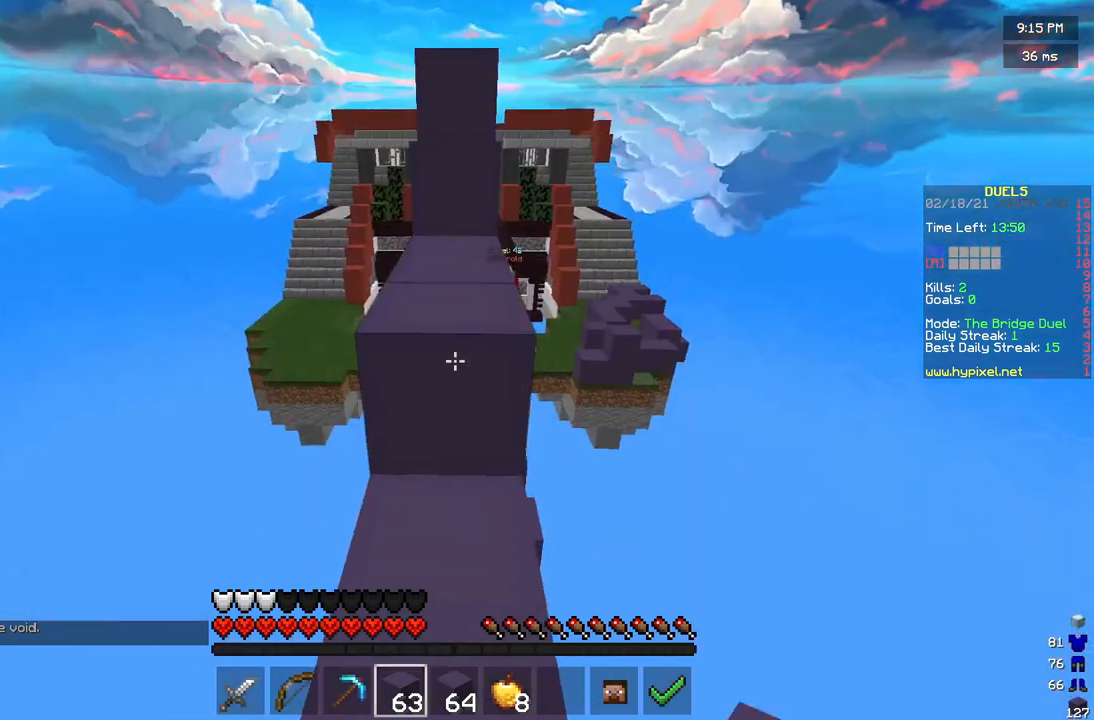
{"keys": ["w"], "mouse": [], "events": []}
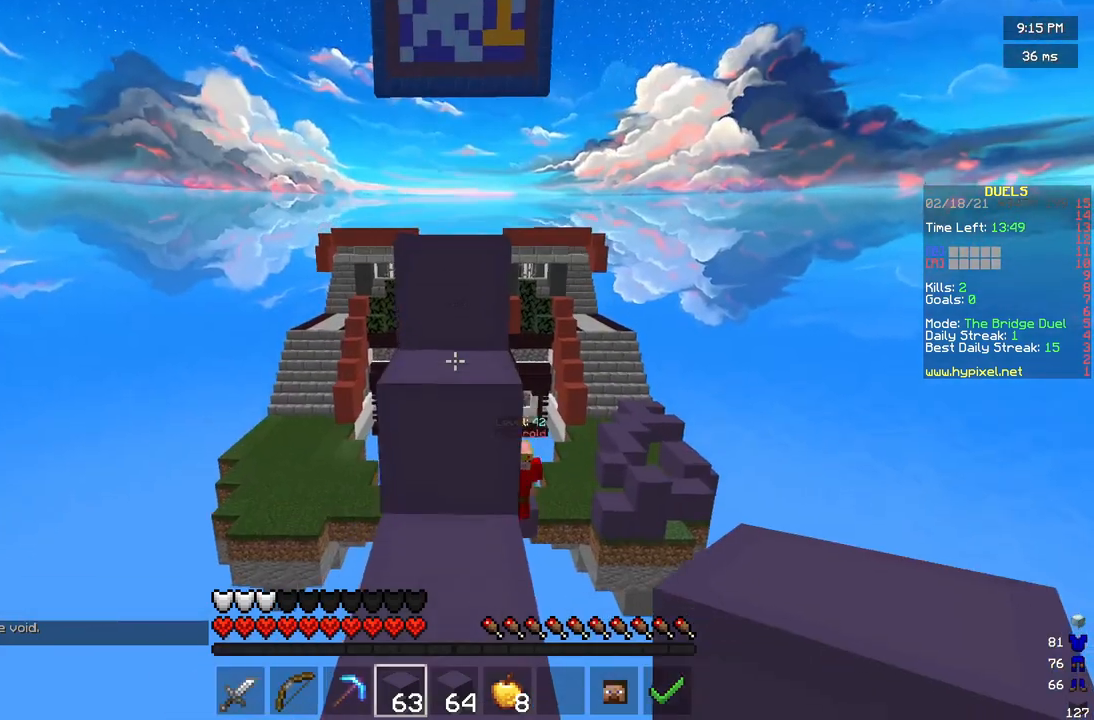
{"keys": ["w"], "mouse": [], "events": []}
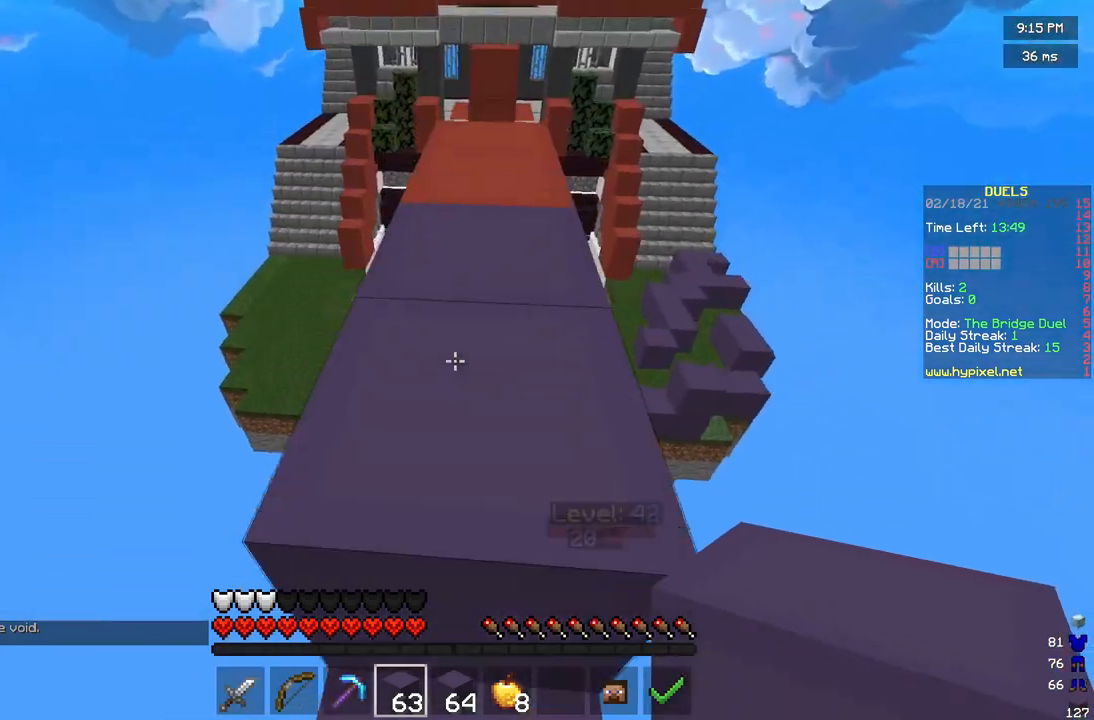
{"keys": ["w"], "mouse": [], "events": []}
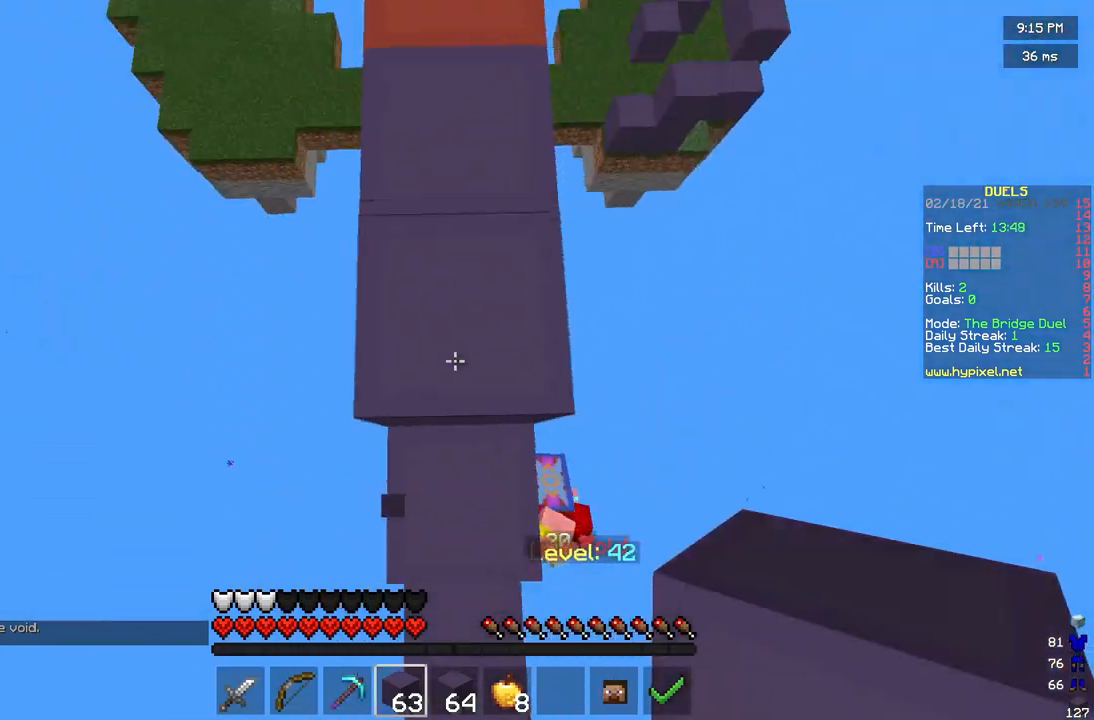
{"keys": ["w"], "mouse": [], "events": []}
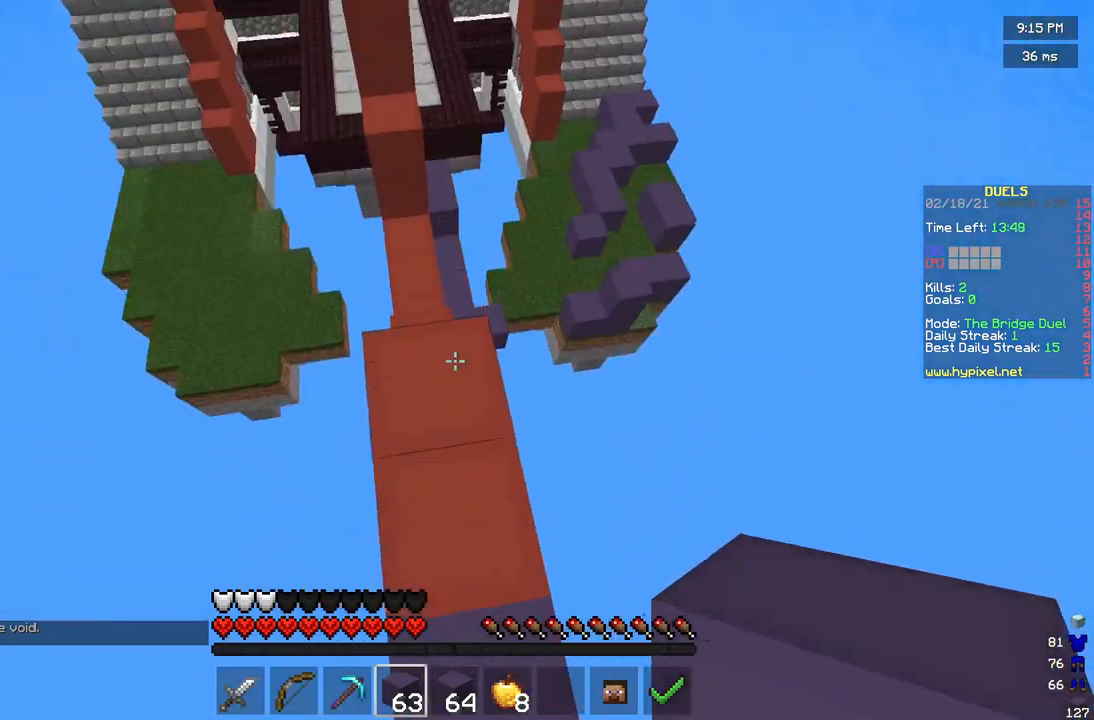
{"keys": ["w"], "mouse": [], "events": []}
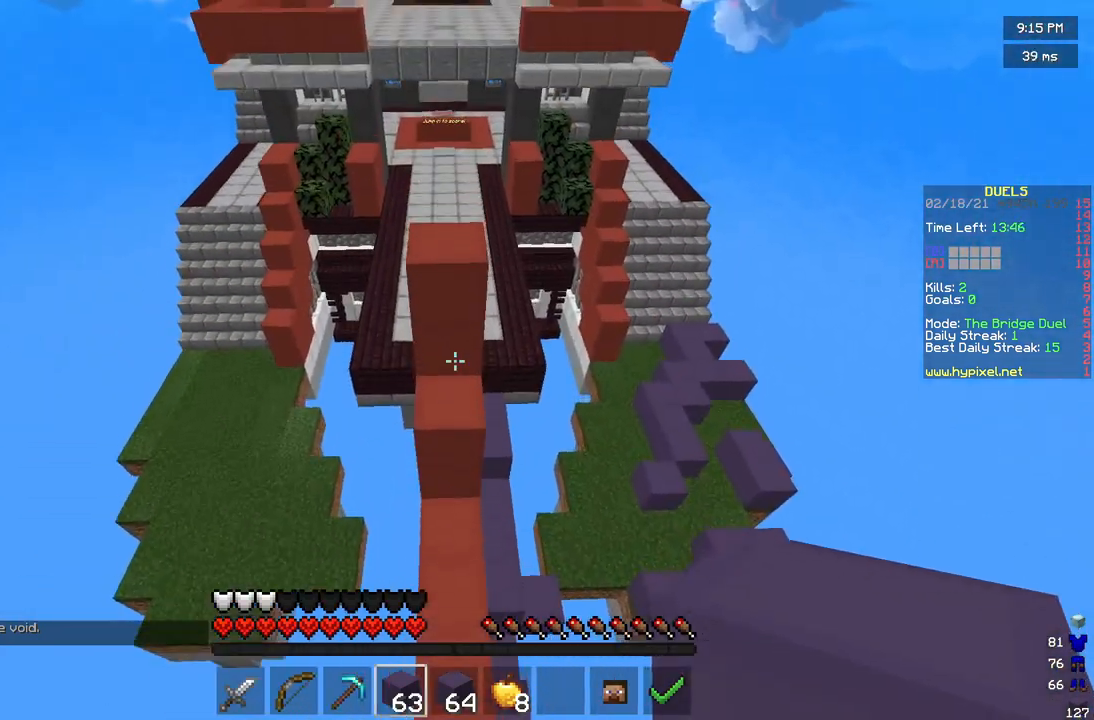
{"keys": ["d", "w"], "mouse": [], "events": [[125, "d", "down"]]}
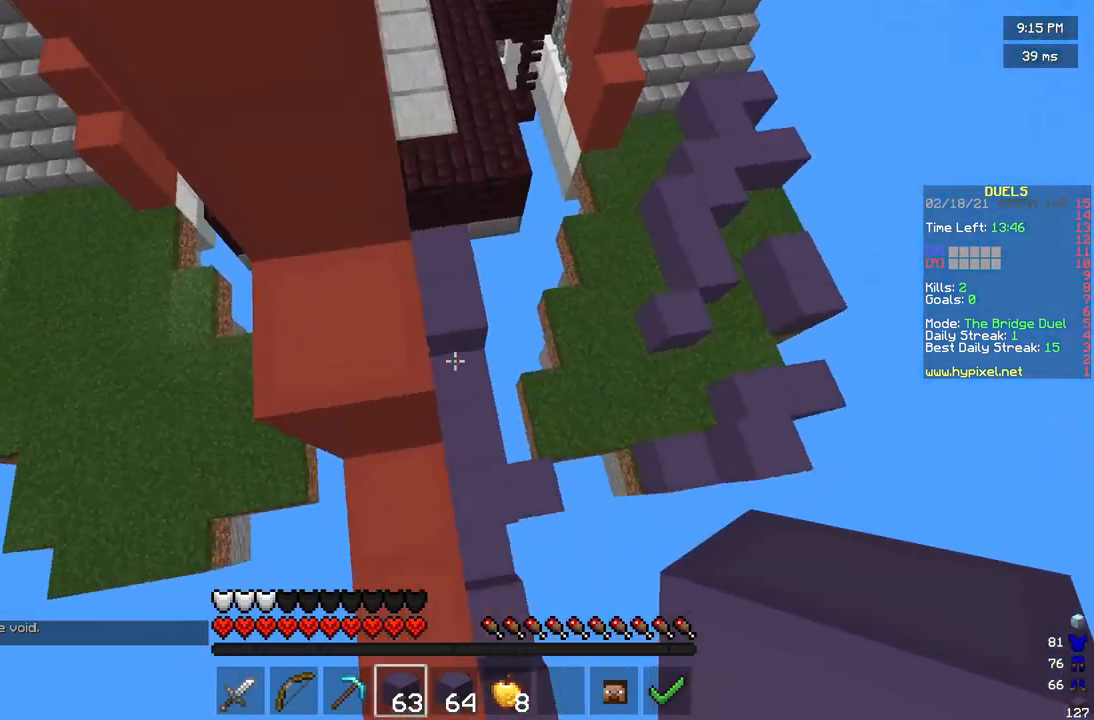
{"keys": ["w"], "mouse": ["right"], "events": [[208, "d", "up"], [250, "mouse_right", "down"], [417, "mouse_right", "up"], [500, "mouse_right", "down"]]}
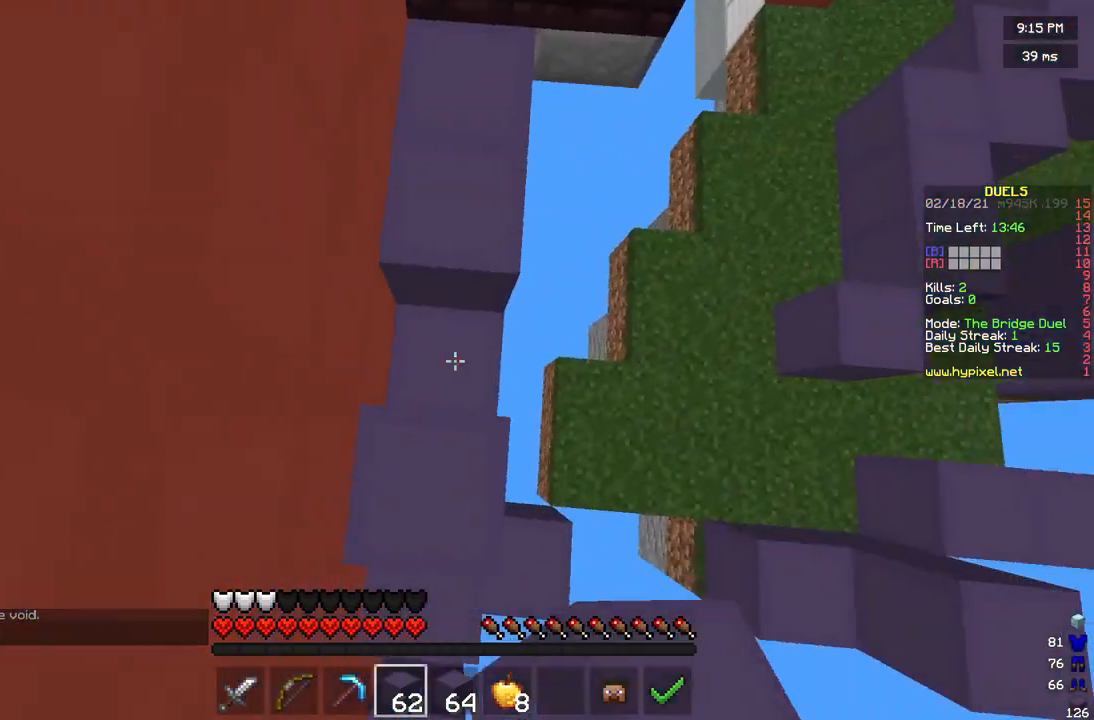
{"keys": ["w"], "mouse": [], "events": [[42, "d", "down"], [208, "mouse_right", "up"], [292, "d", "up"]]}
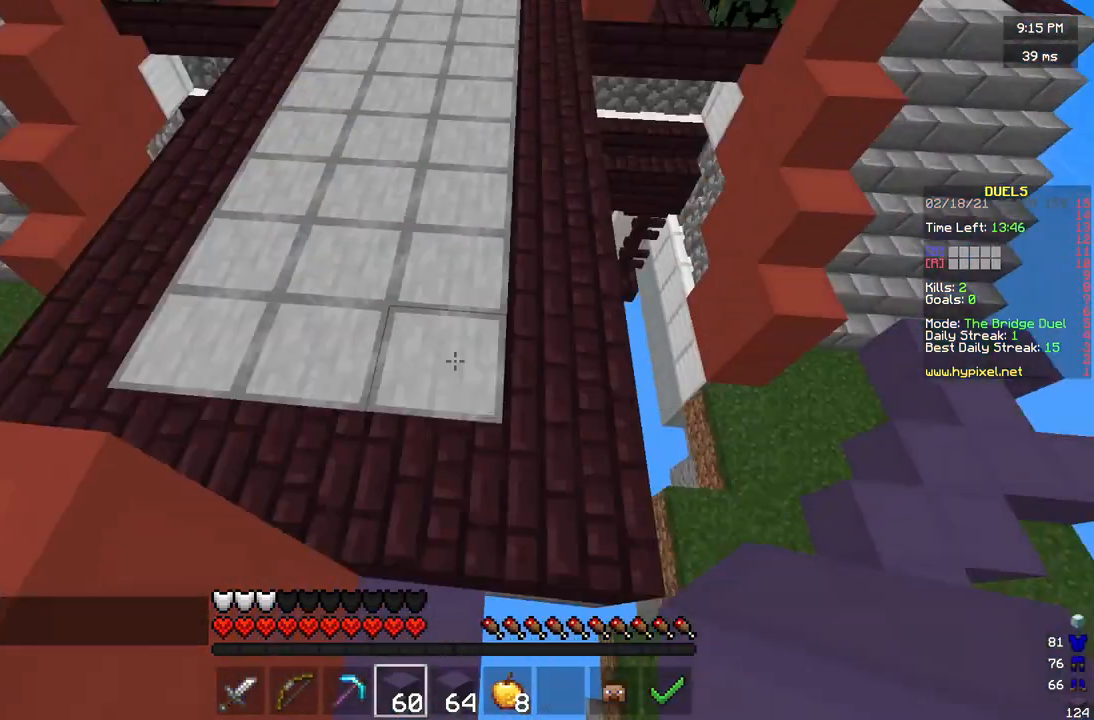
{"keys": ["w"], "mouse": [], "events": []}
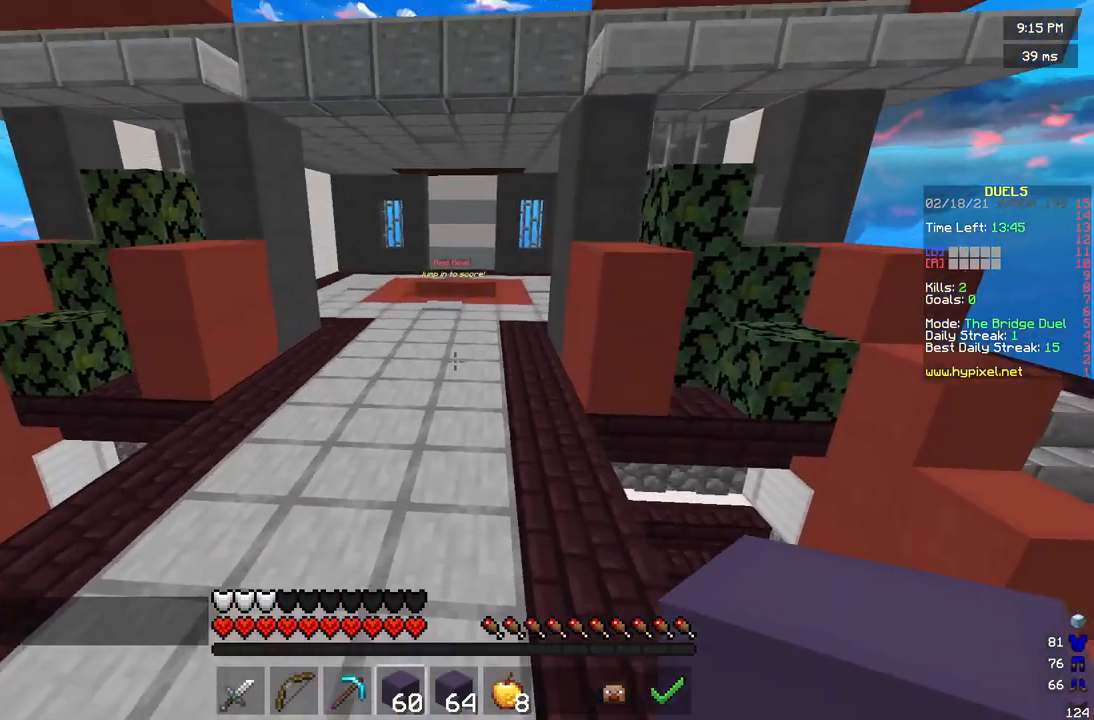
{"keys": ["w"], "mouse": [], "events": []}
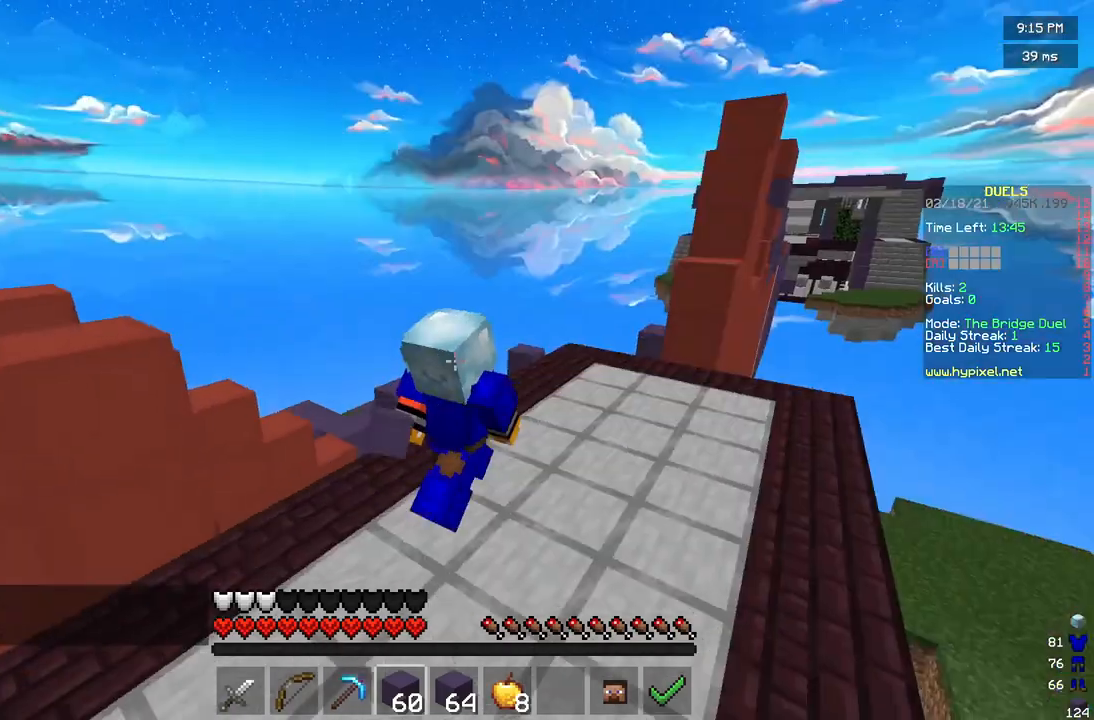
{"keys": ["w"], "mouse": [], "events": []}
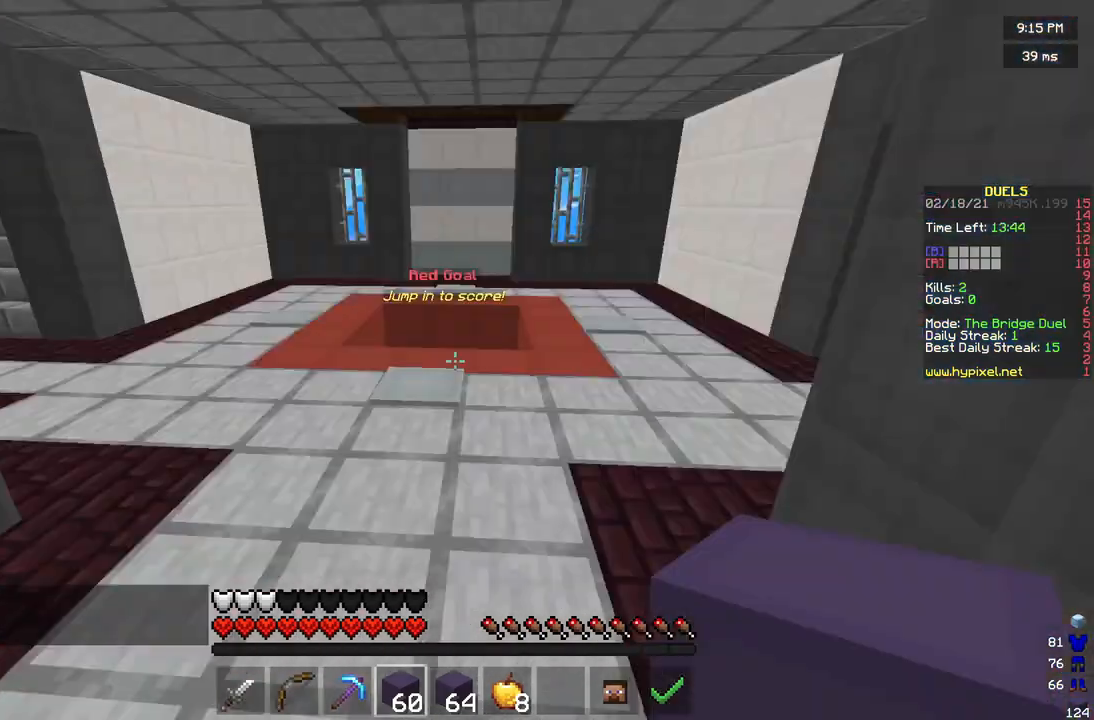
{"keys": ["w"], "mouse": [], "events": []}
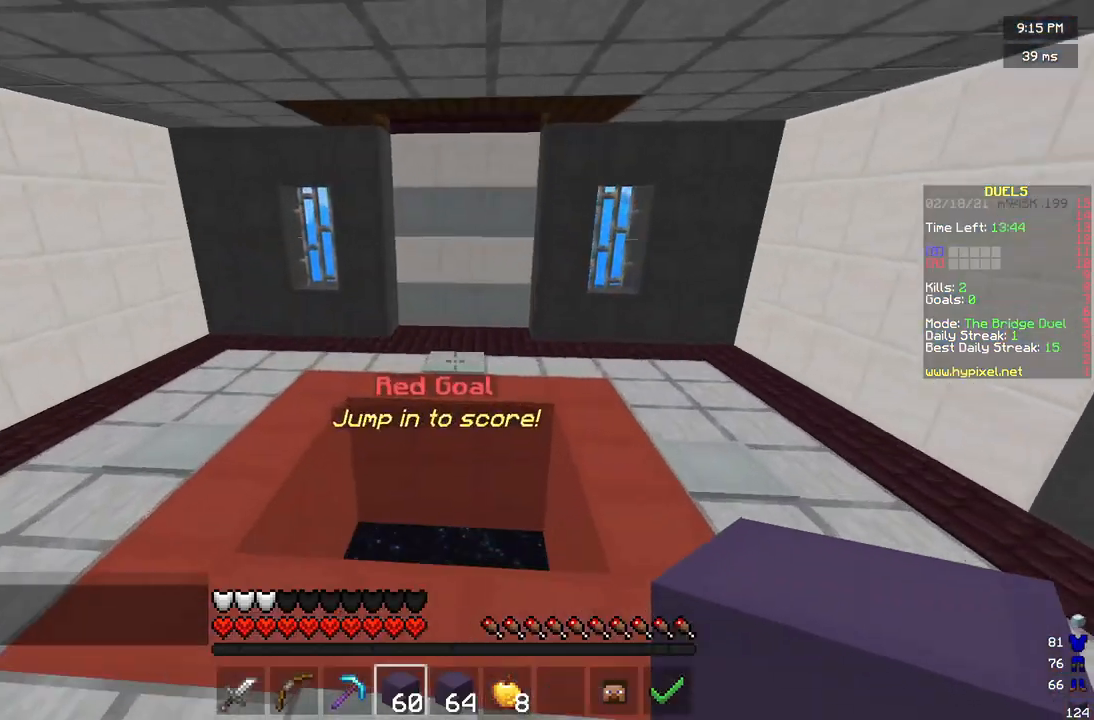
{"keys": ["w"], "mouse": [], "events": []}
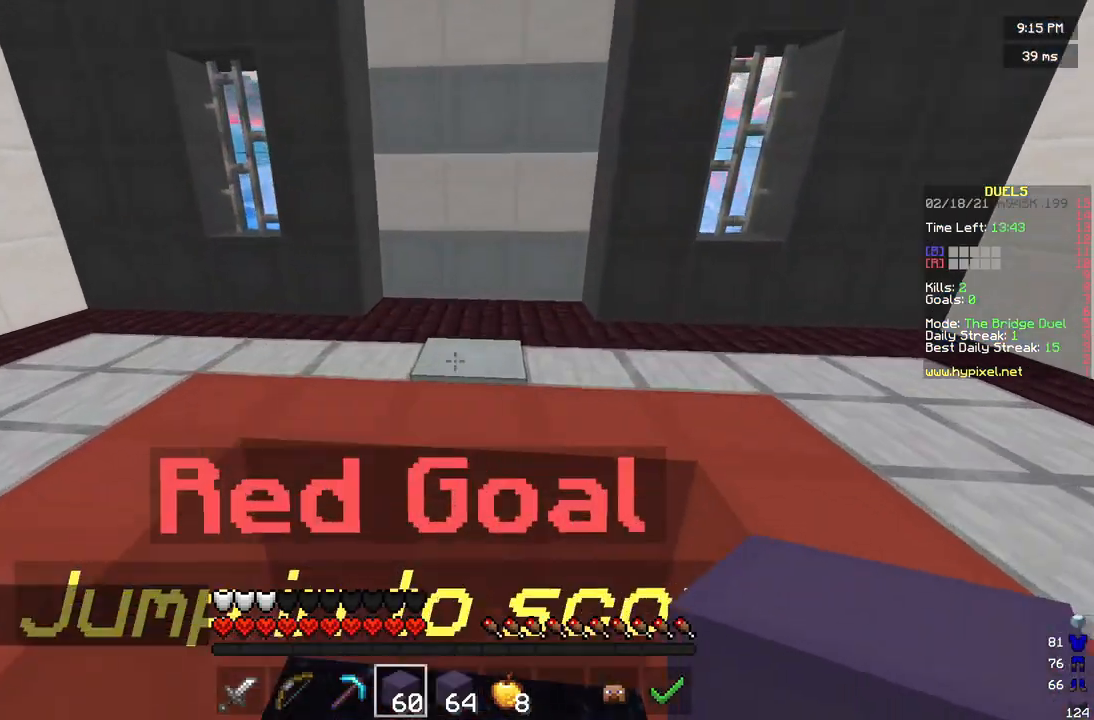
{"keys": ["w"], "mouse": [], "events": []}
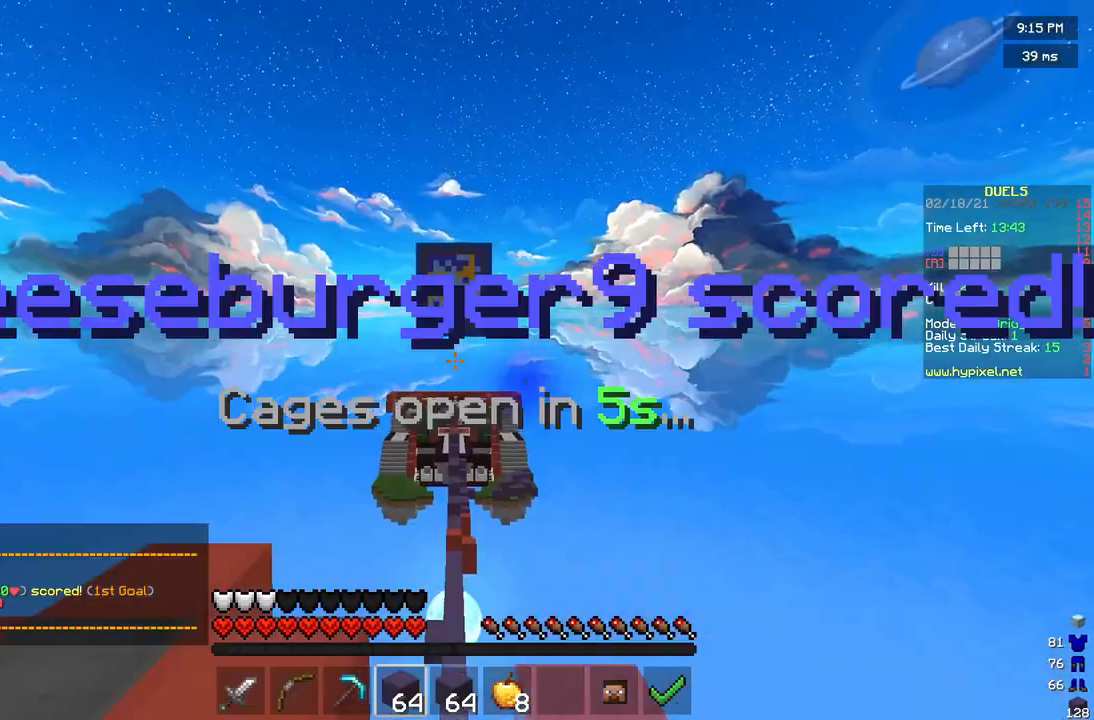
{"keys": ["w"], "mouse": ["left", "right"], "events": [[42, "mouse_left", "down"], [83, "mouse_right", "down"]]}
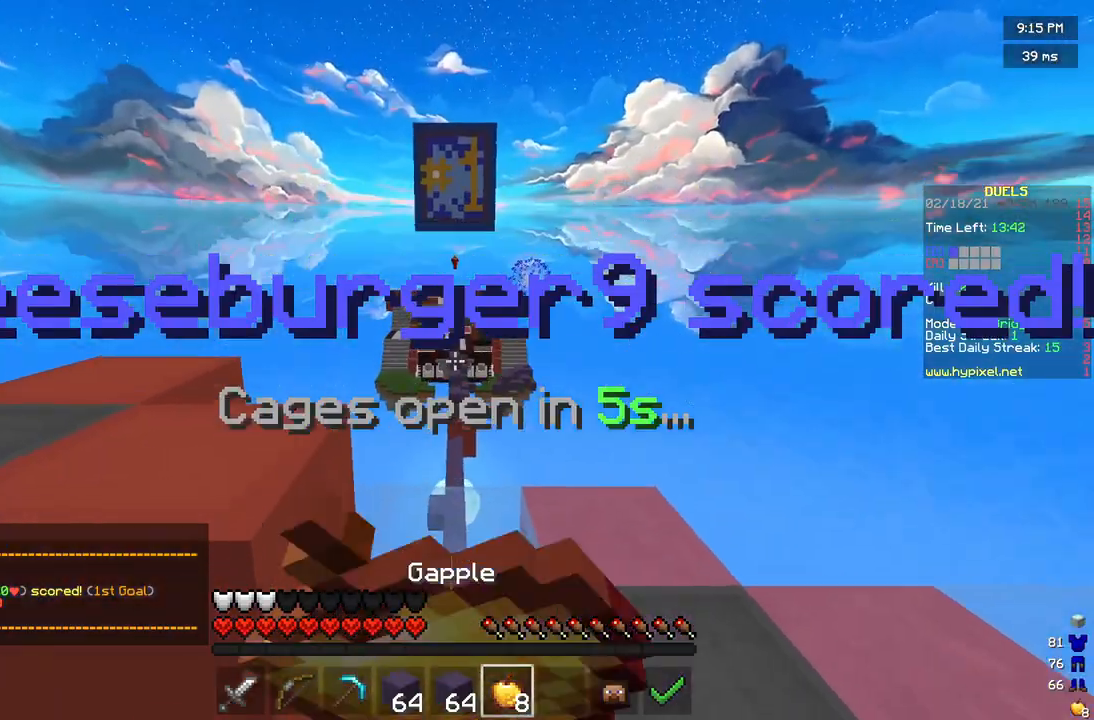
{"keys": ["w"], "mouse": ["left", "right"], "events": []}
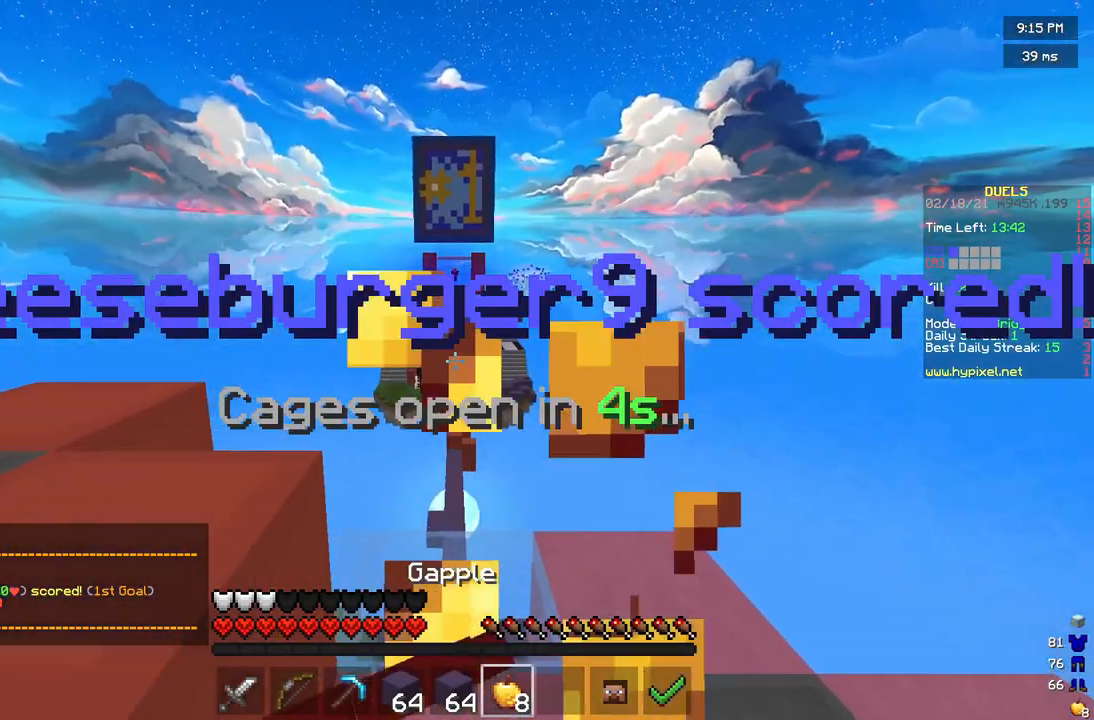
{"keys": ["w"], "mouse": ["left", "right"], "events": []}
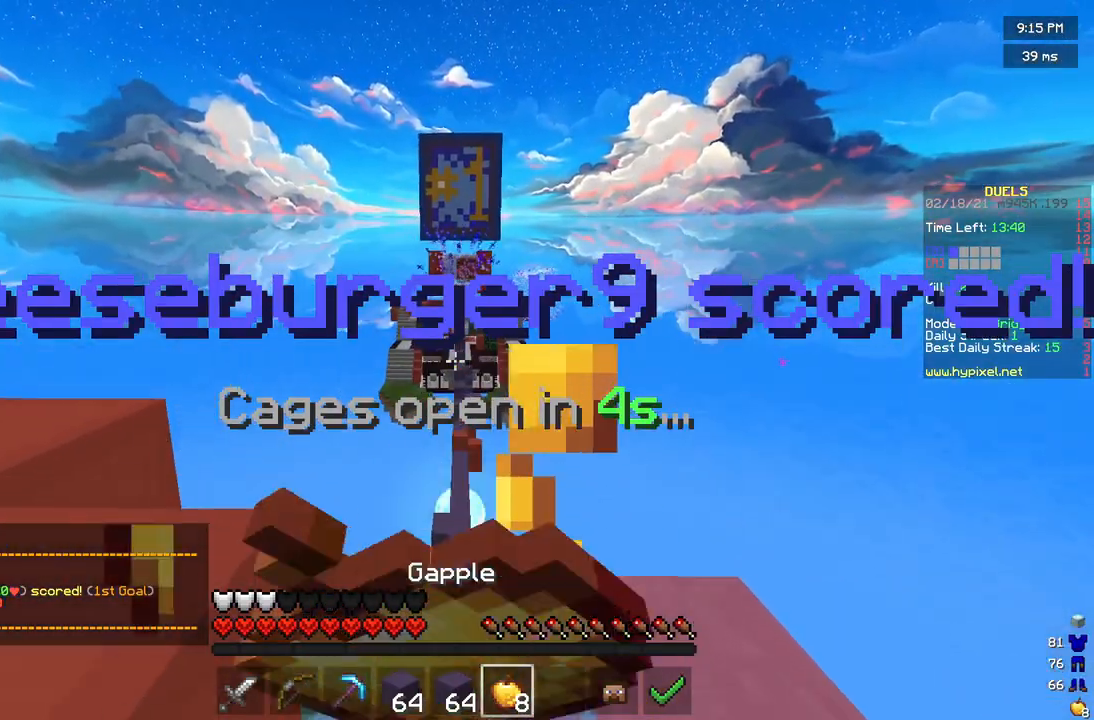
{"keys": [], "mouse": ["left", "right"], "events": [[333, "mouse_right", "up"], [458, "mouse_right", "down"], [500, "w", "up"]]}
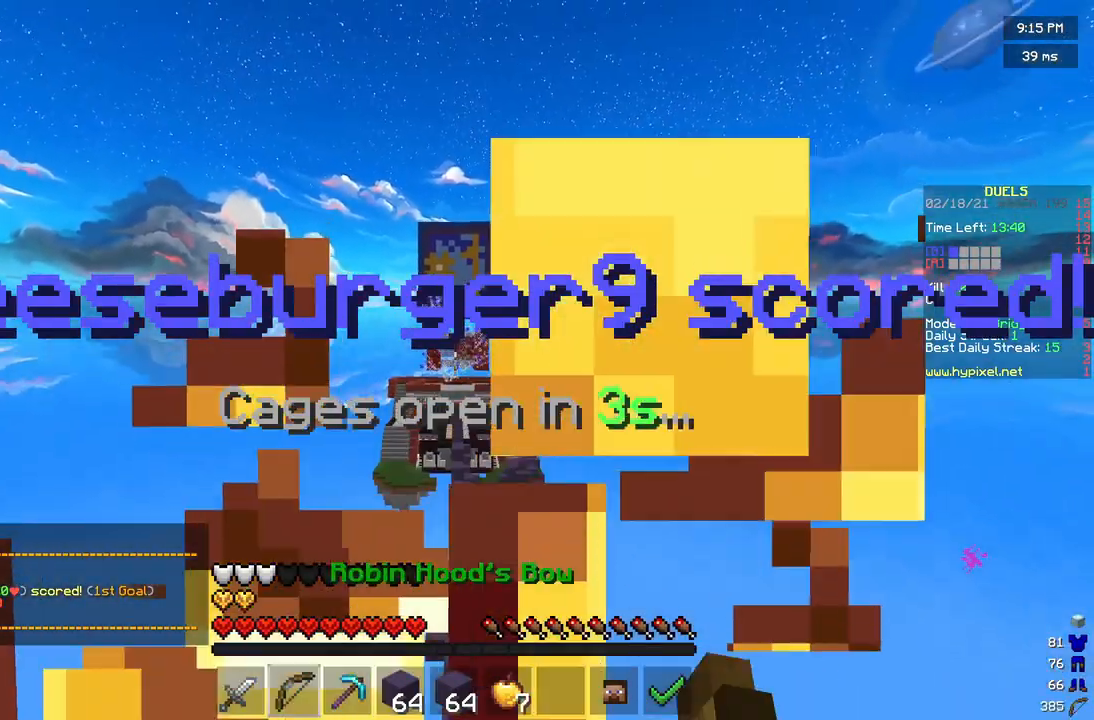
{"keys": [], "mouse": ["left", "right"], "events": [[83, "mouse_left", "up"], [292, "mouse_left", "down"]]}
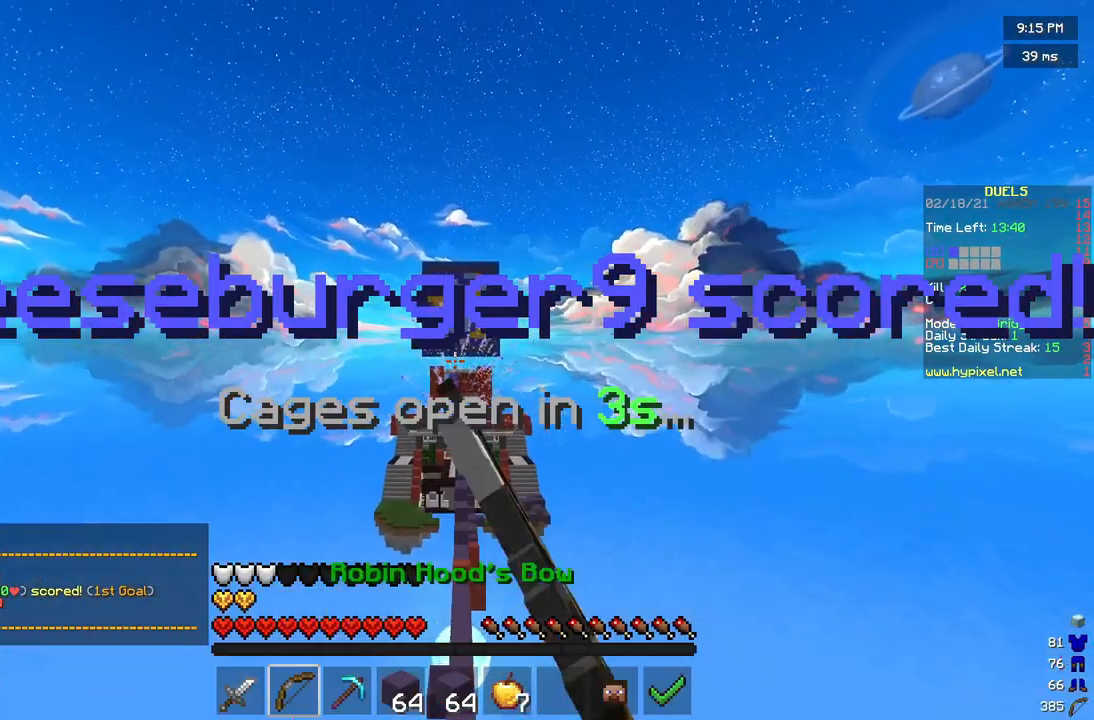
{"keys": [], "mouse": ["right"], "events": [[458, "mouse_left", "up"]]}
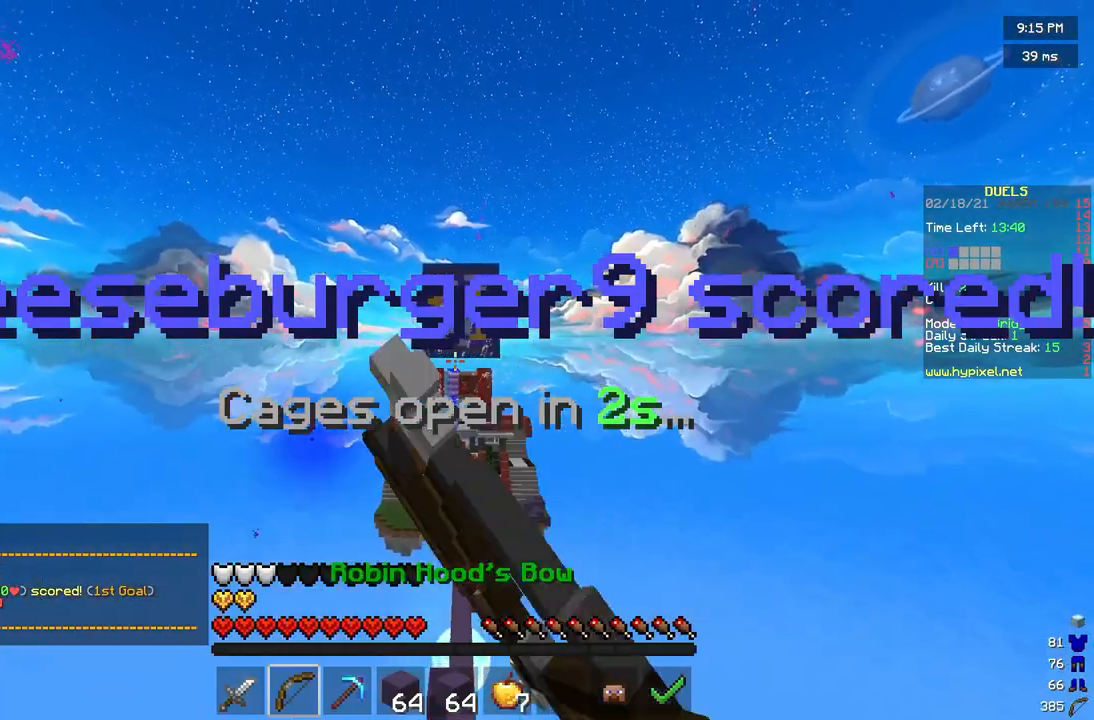
{"keys": [], "mouse": ["left", "right"], "events": [[500, "mouse_left", "down"]]}
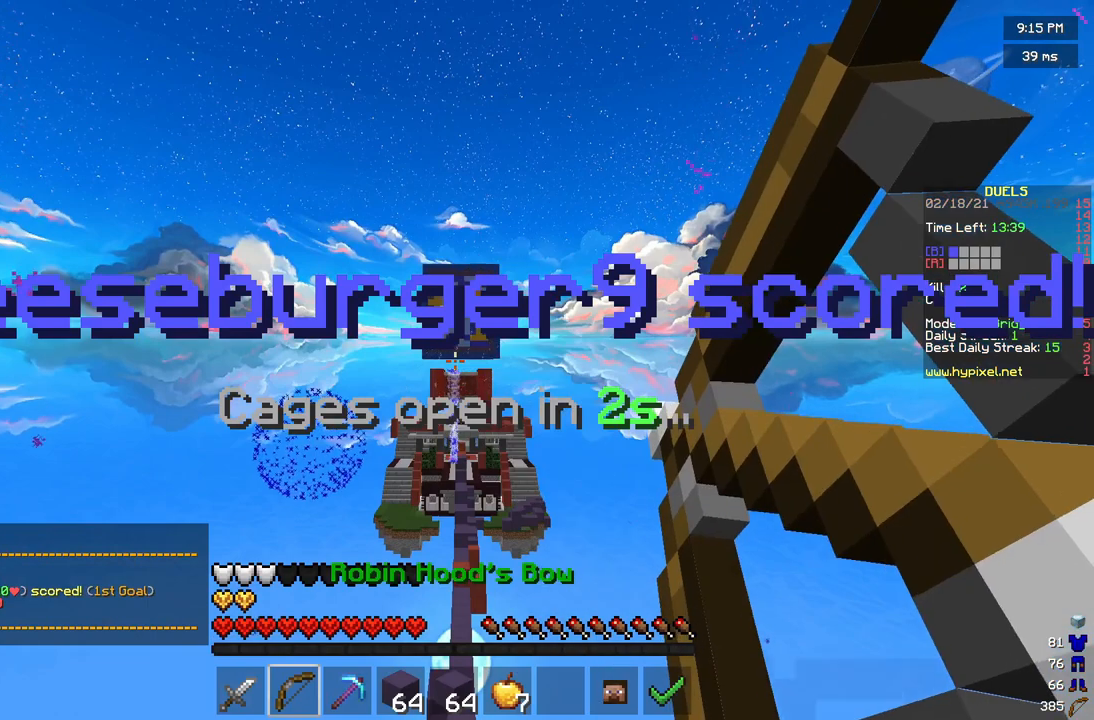
{"keys": [], "mouse": ["right"], "events": [[375, "mouse_left", "up"]]}
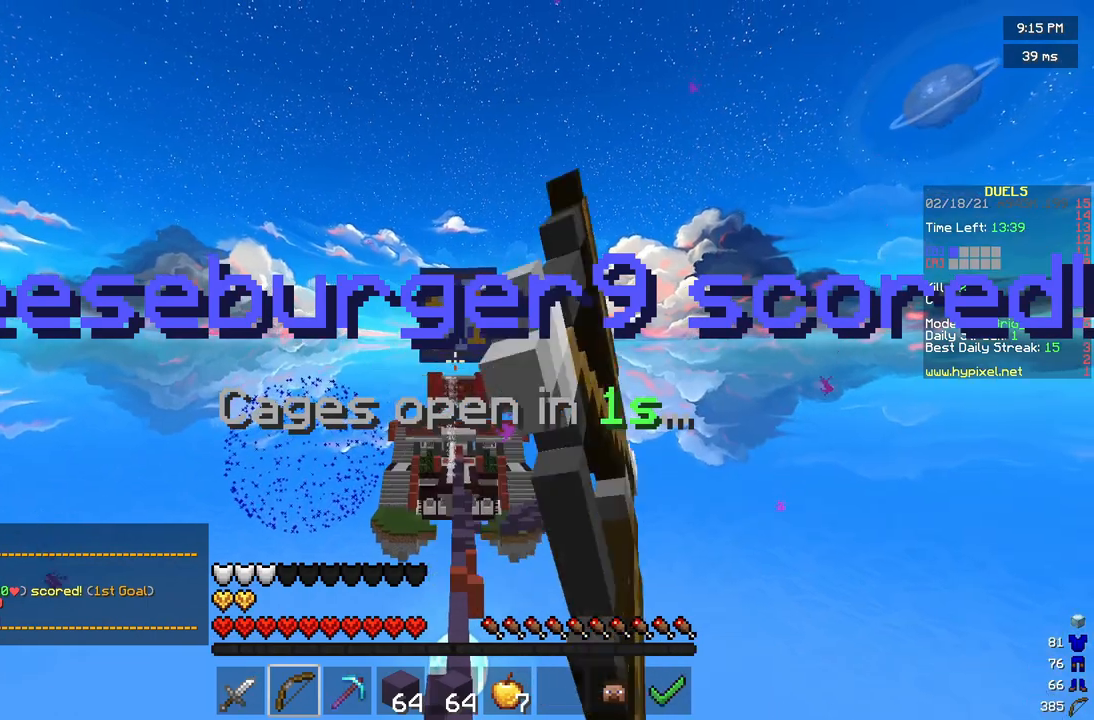
{"keys": ["s"], "mouse": ["right"], "events": [[292, "s", "down"]]}
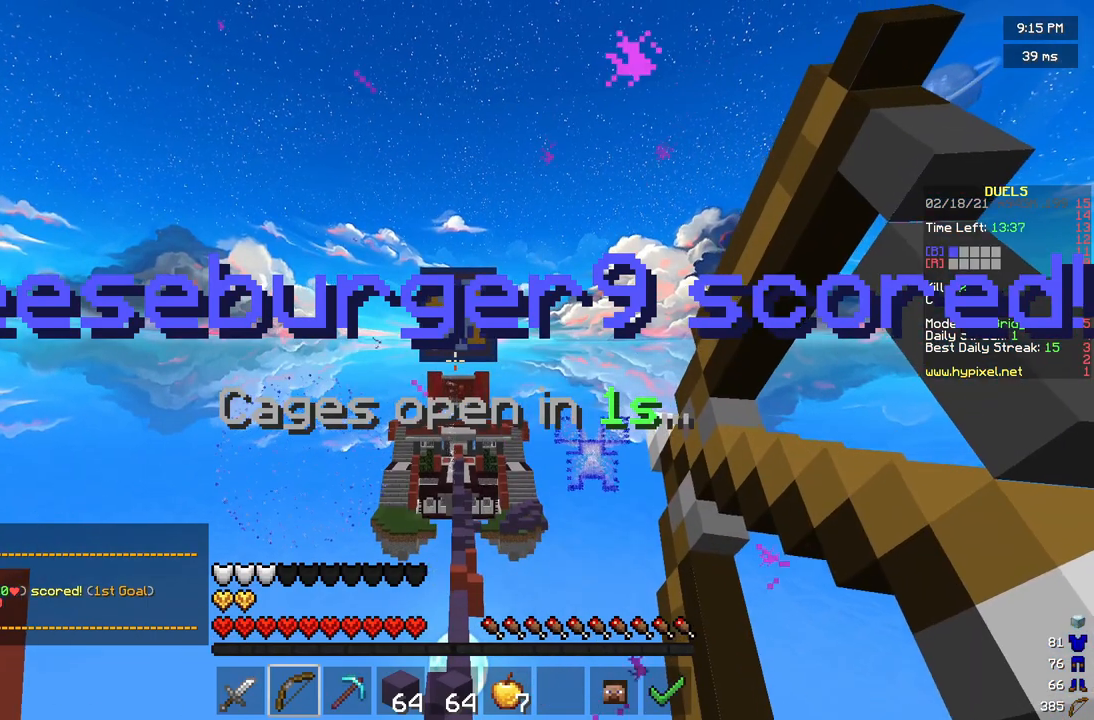
{"keys": ["w"], "mouse": [], "events": [[125, "d", "down"], [125, "s", "up"], [292, "w", "down"], [375, "d", "up"], [458, "mouse_right", "up"]]}